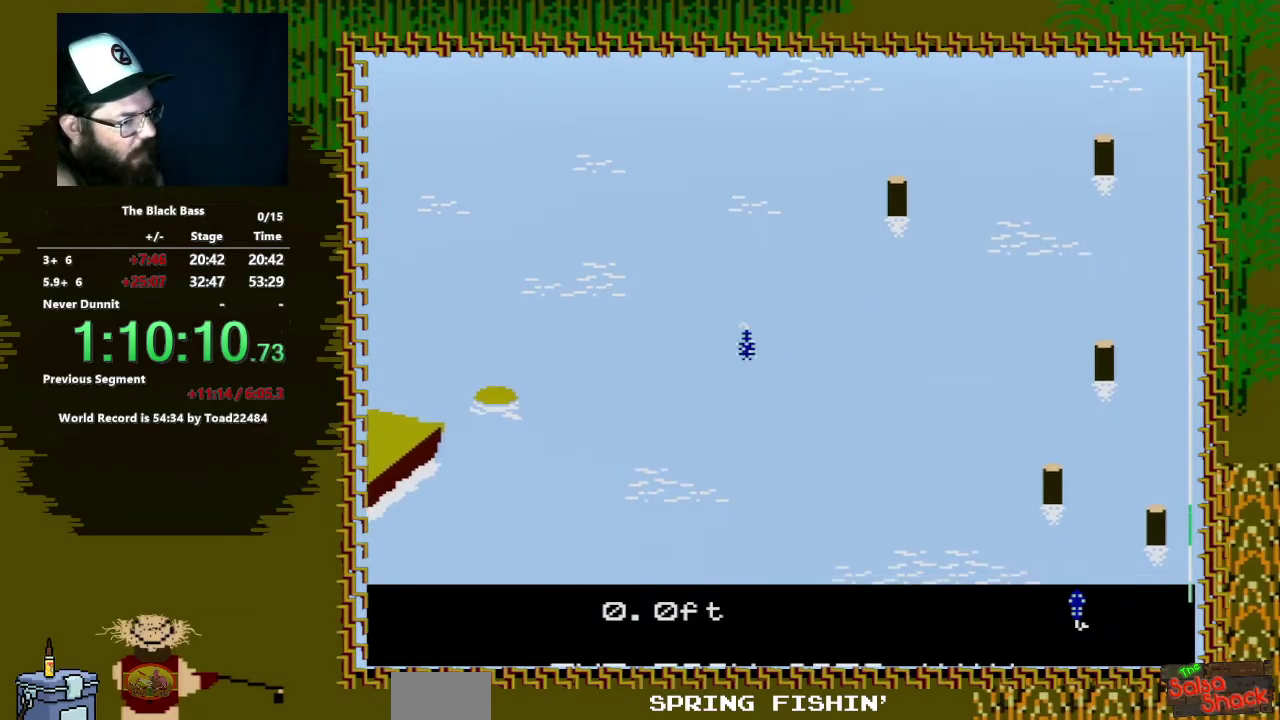
Gameplay with a controller (Nintendo layout); each line is a JSON object with the inputs held at the frame after it. "events" lists button and stick changes between this image and that frame as [ms after this image, input, new state], when the widget could be followed in between. Not read: L3 R3.
{"buttons": [], "events": [[200, "DPAD_UP", "up"]]}
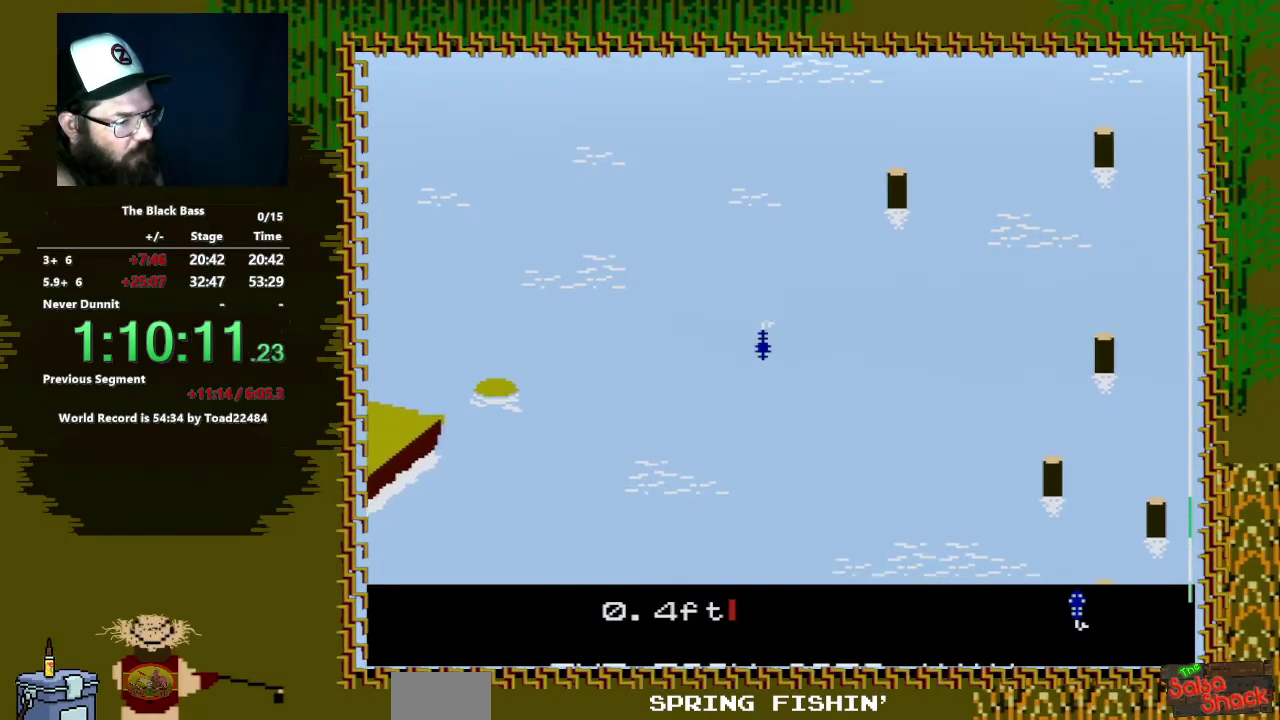
{"buttons": ["DPAD_LEFT"], "events": [[433, "DPAD_LEFT", "down"]]}
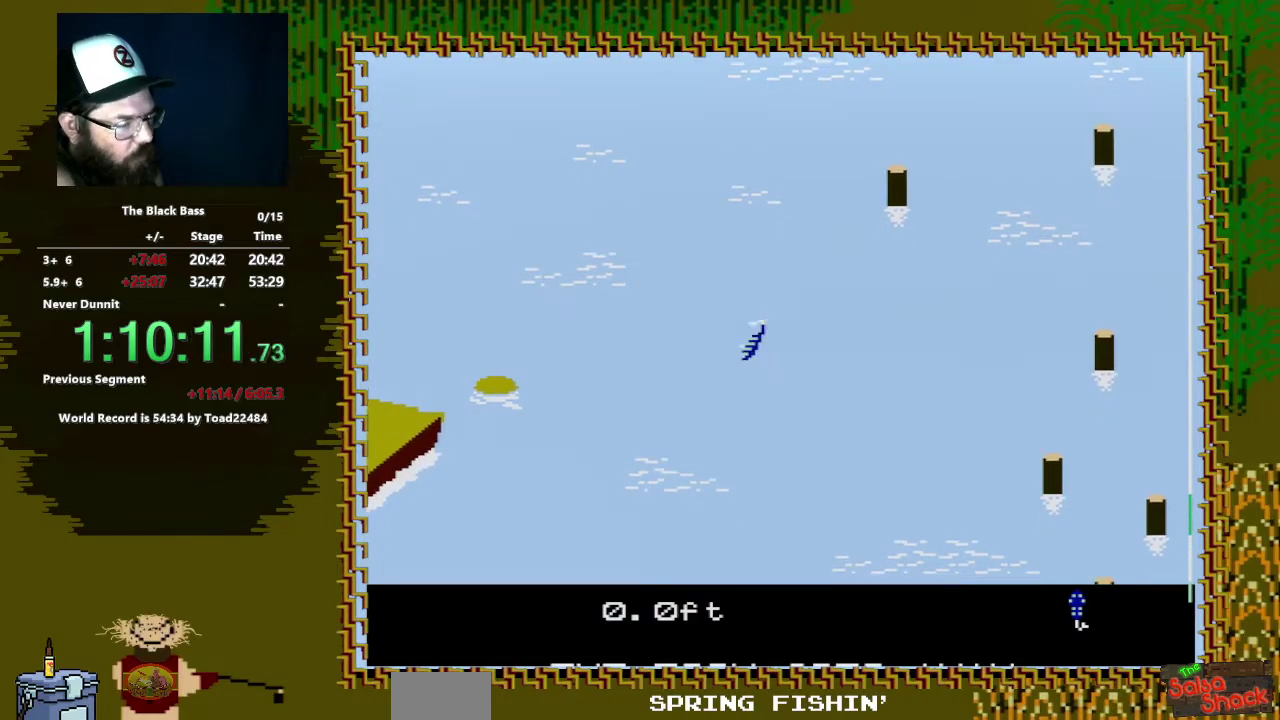
{"buttons": ["DPAD_RIGHT"], "events": [[233, "DPAD_LEFT", "up"], [417, "DPAD_RIGHT", "down"]]}
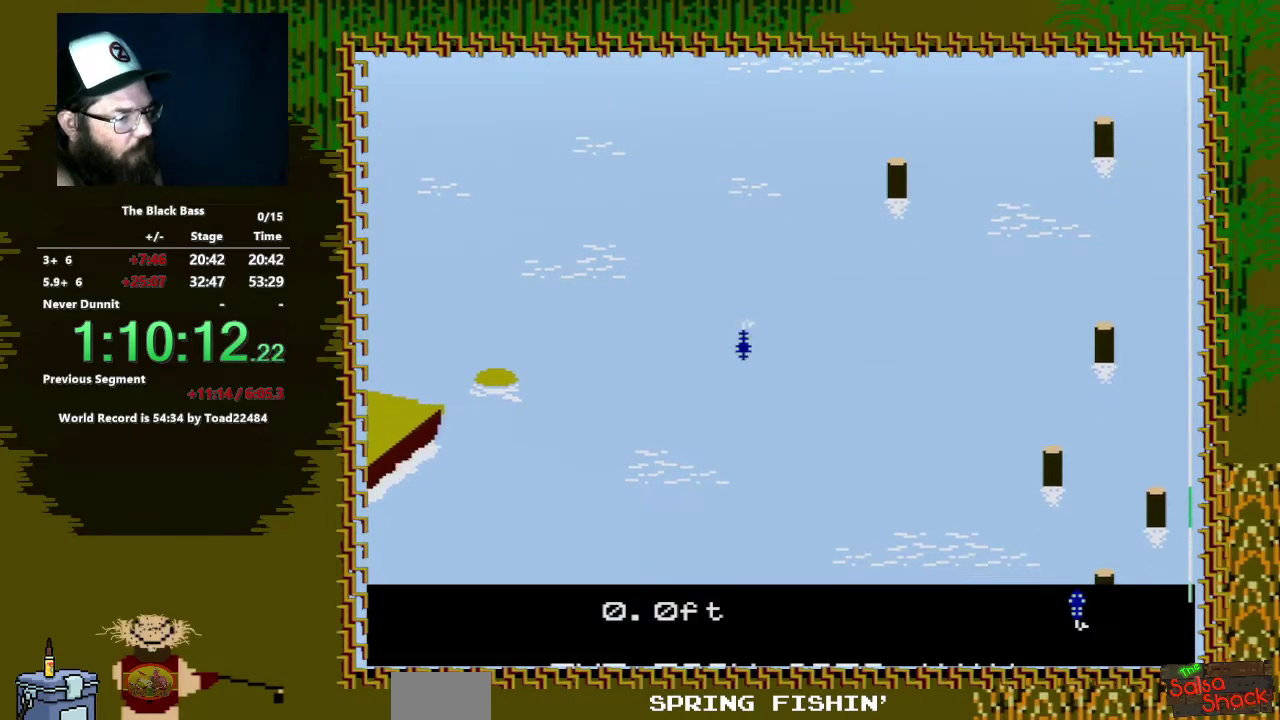
{"buttons": ["DPAD_UP"], "events": [[267, "DPAD_RIGHT", "up"], [483, "DPAD_UP", "down"]]}
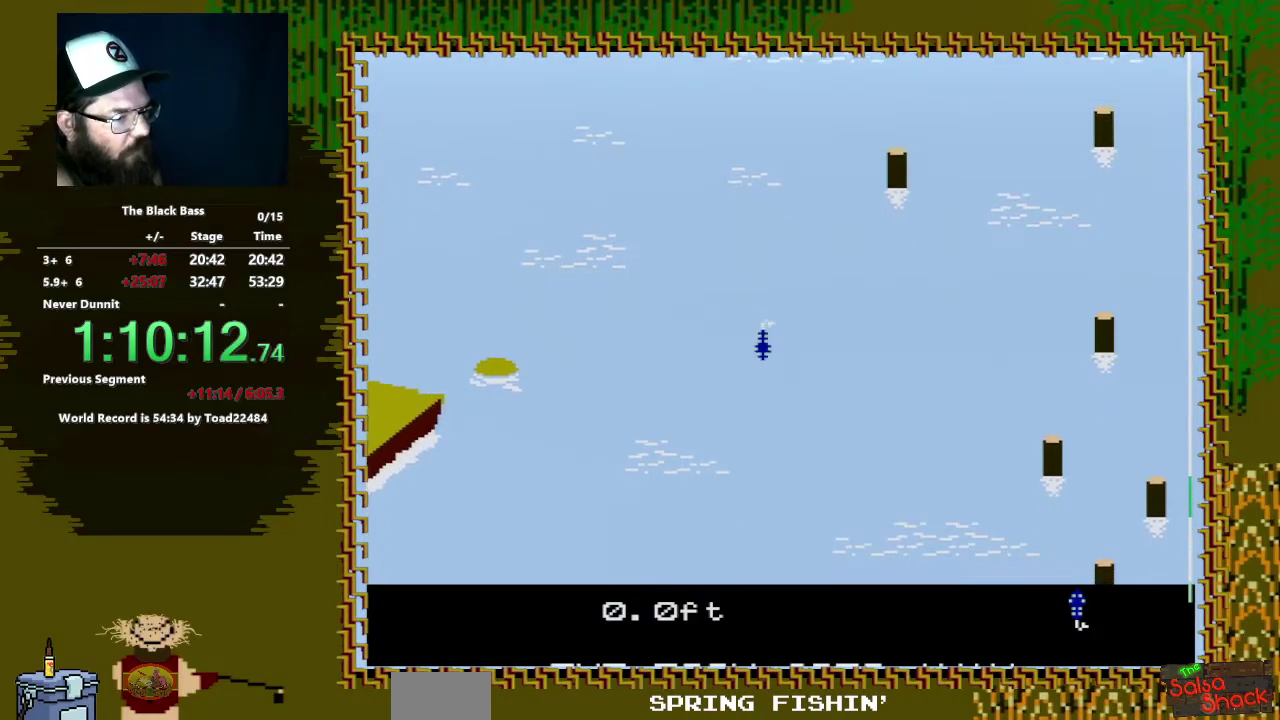
{"buttons": [], "events": [[333, "DPAD_UP", "up"]]}
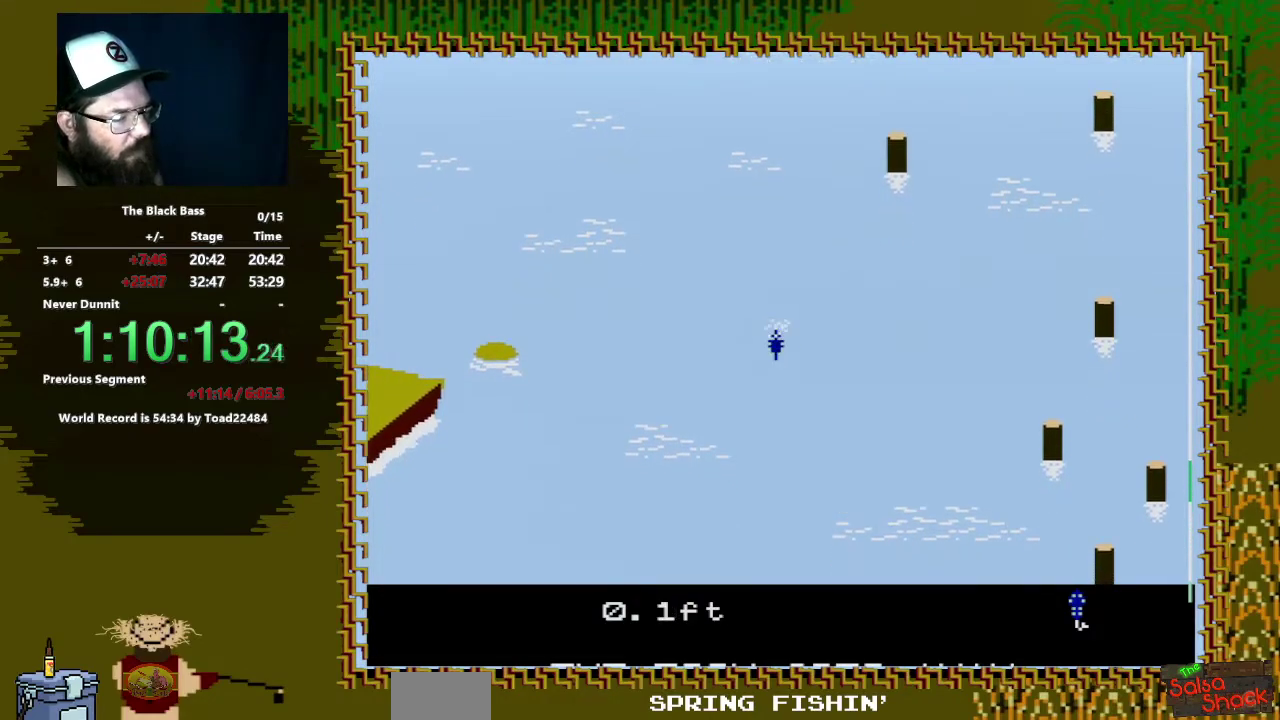
{"buttons": ["DPAD_LEFT"], "events": [[383, "DPAD_LEFT", "down"]]}
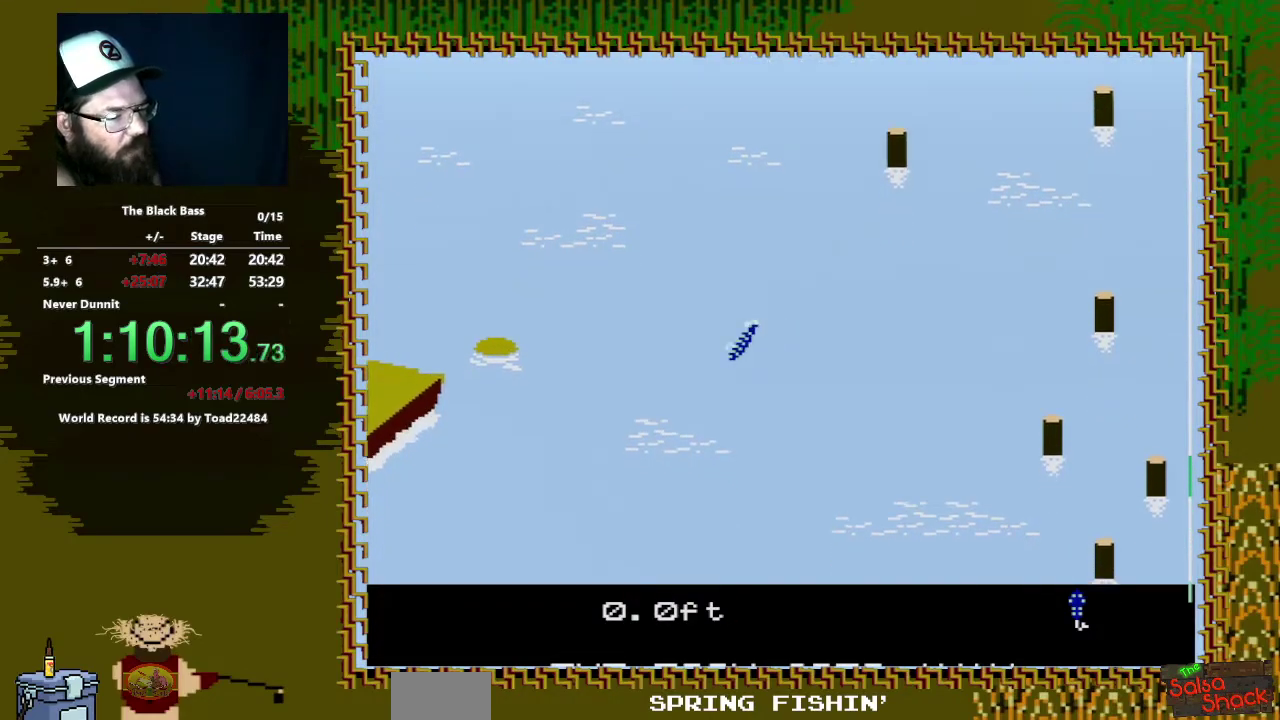
{"buttons": ["DPAD_RIGHT"], "events": [[133, "DPAD_LEFT", "up"], [350, "DPAD_RIGHT", "down"]]}
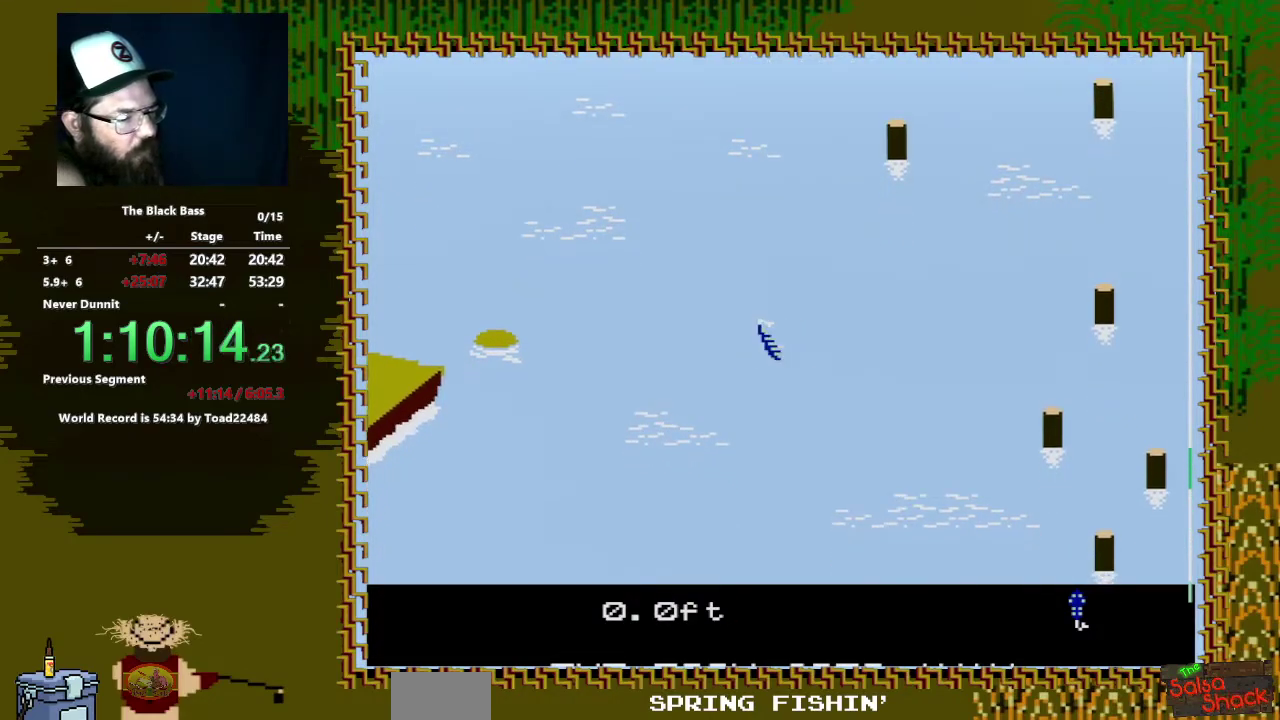
{"buttons": ["DPAD_UP"], "events": [[183, "DPAD_RIGHT", "up"], [400, "DPAD_UP", "down"]]}
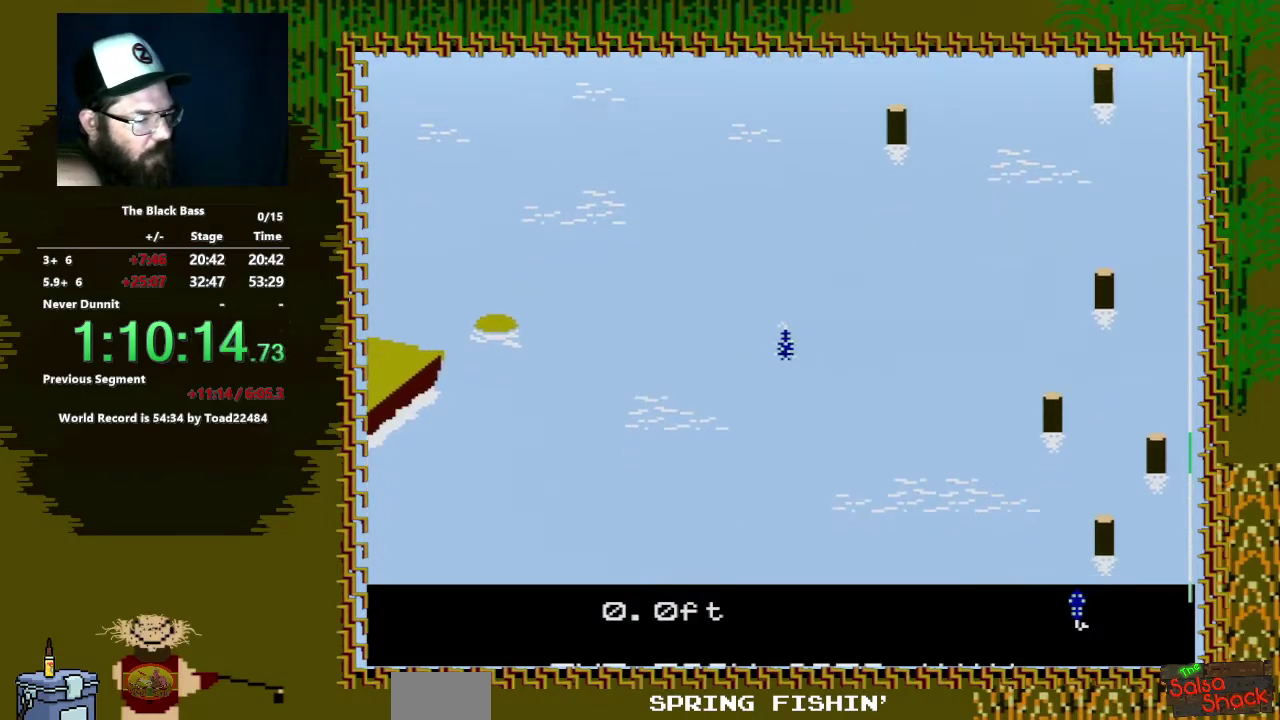
{"buttons": [], "events": [[250, "DPAD_UP", "up"]]}
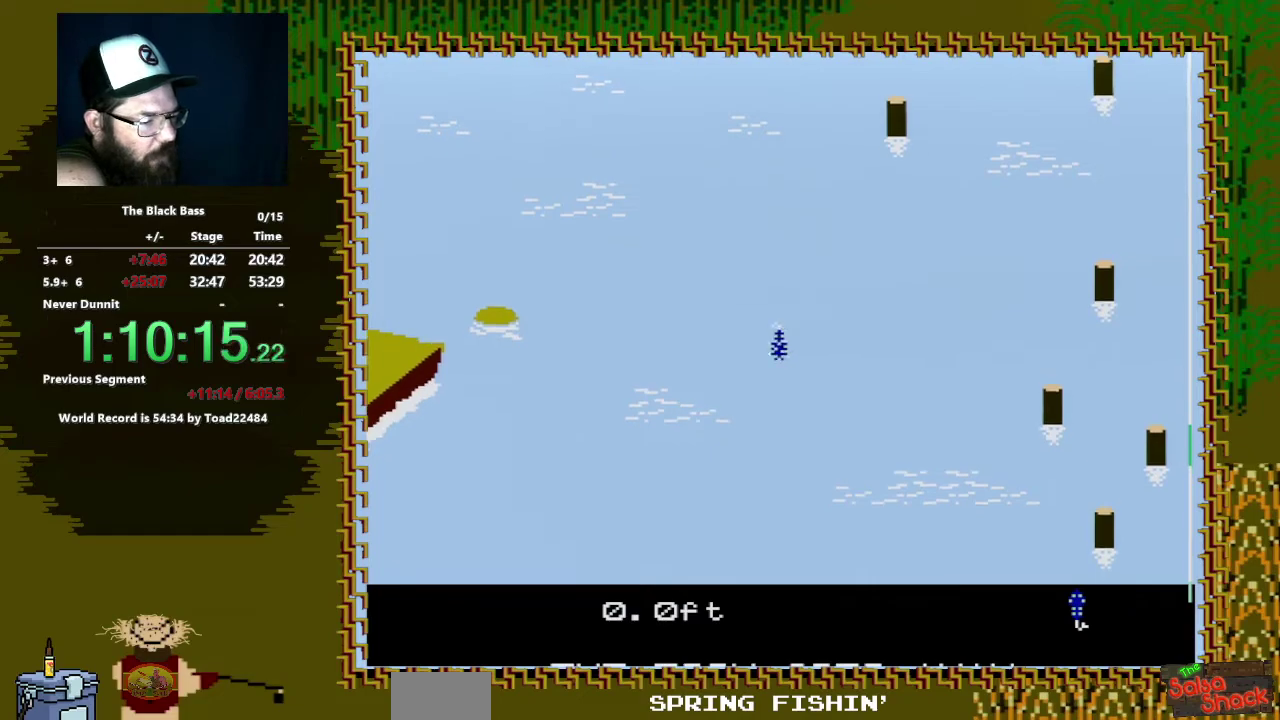
{"buttons": ["DPAD_LEFT"], "events": [[183, "DPAD_LEFT", "down"]]}
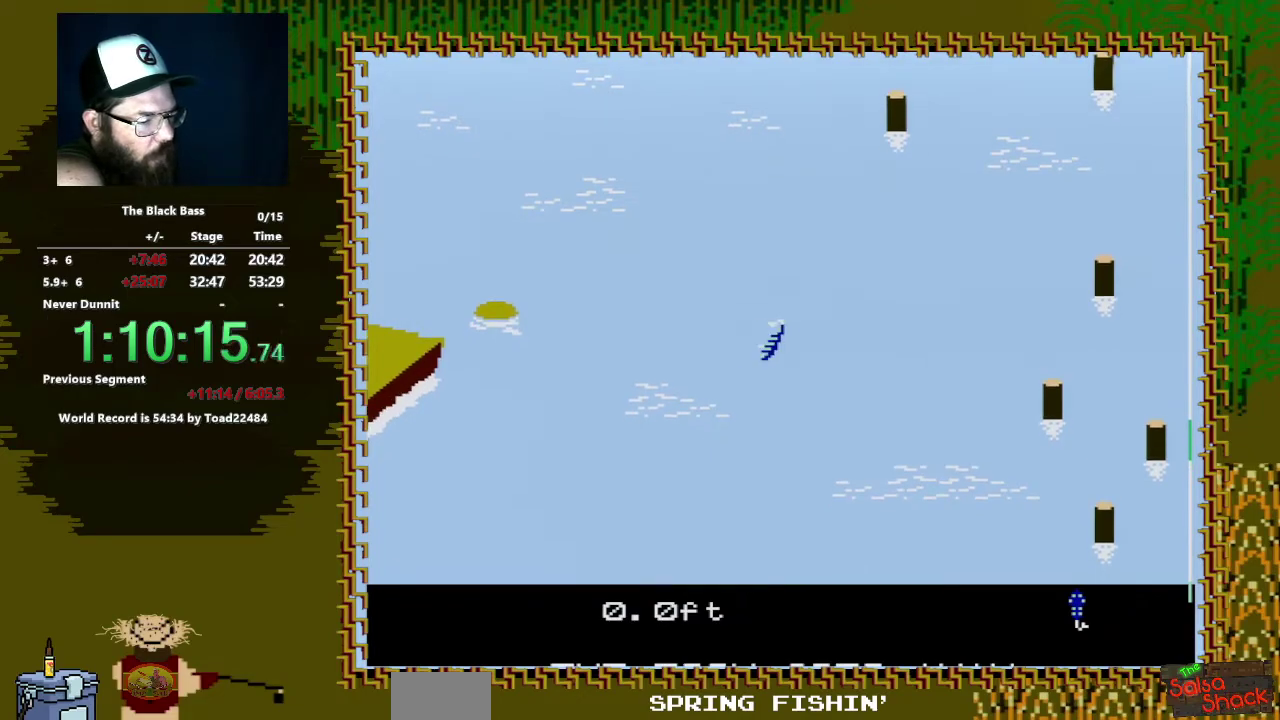
{"buttons": ["DPAD_RIGHT"], "events": [[100, "DPAD_LEFT", "up"], [233, "DPAD_RIGHT", "down"]]}
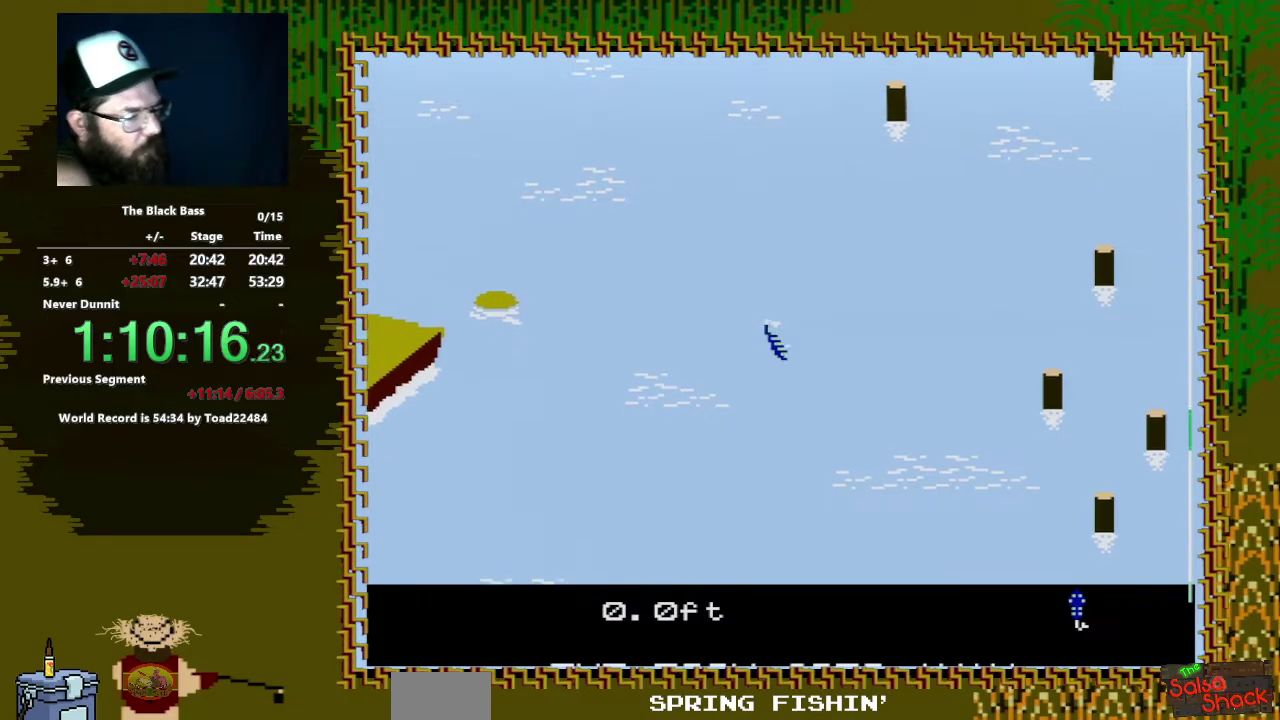
{"buttons": ["DPAD_UP"], "events": [[50, "DPAD_RIGHT", "up"], [300, "DPAD_UP", "down"]]}
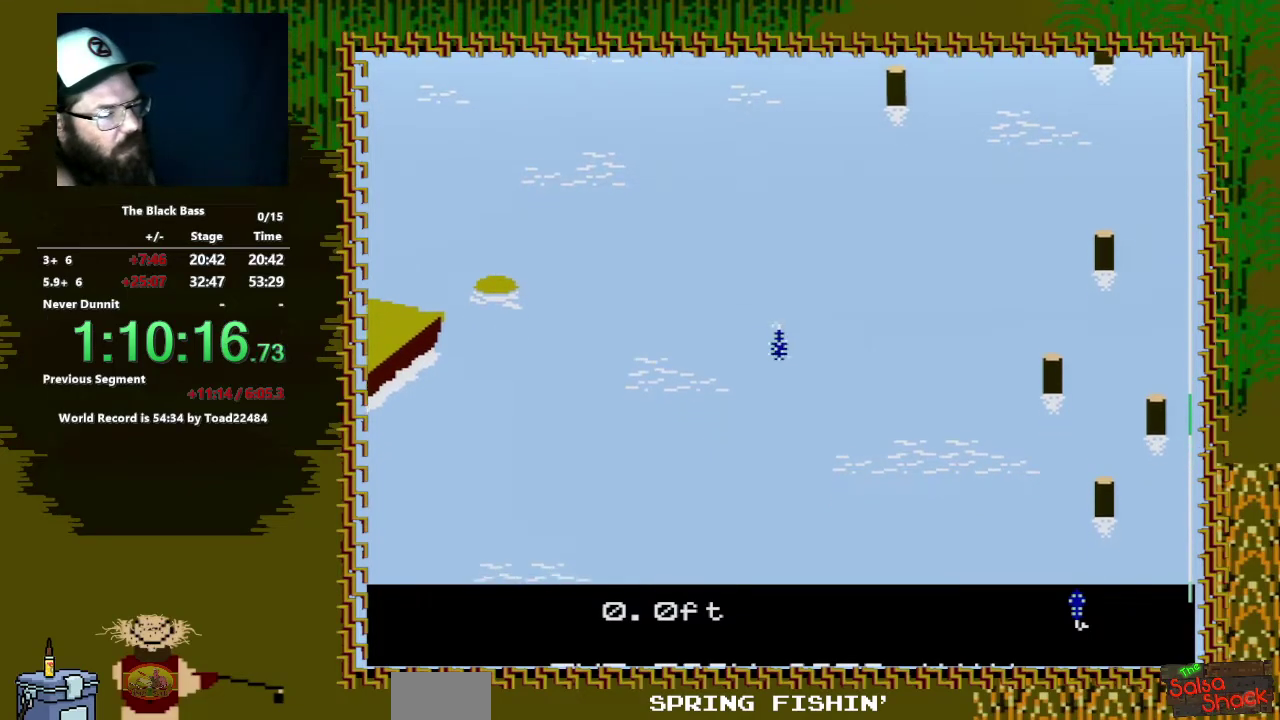
{"buttons": [], "events": [[217, "DPAD_UP", "up"]]}
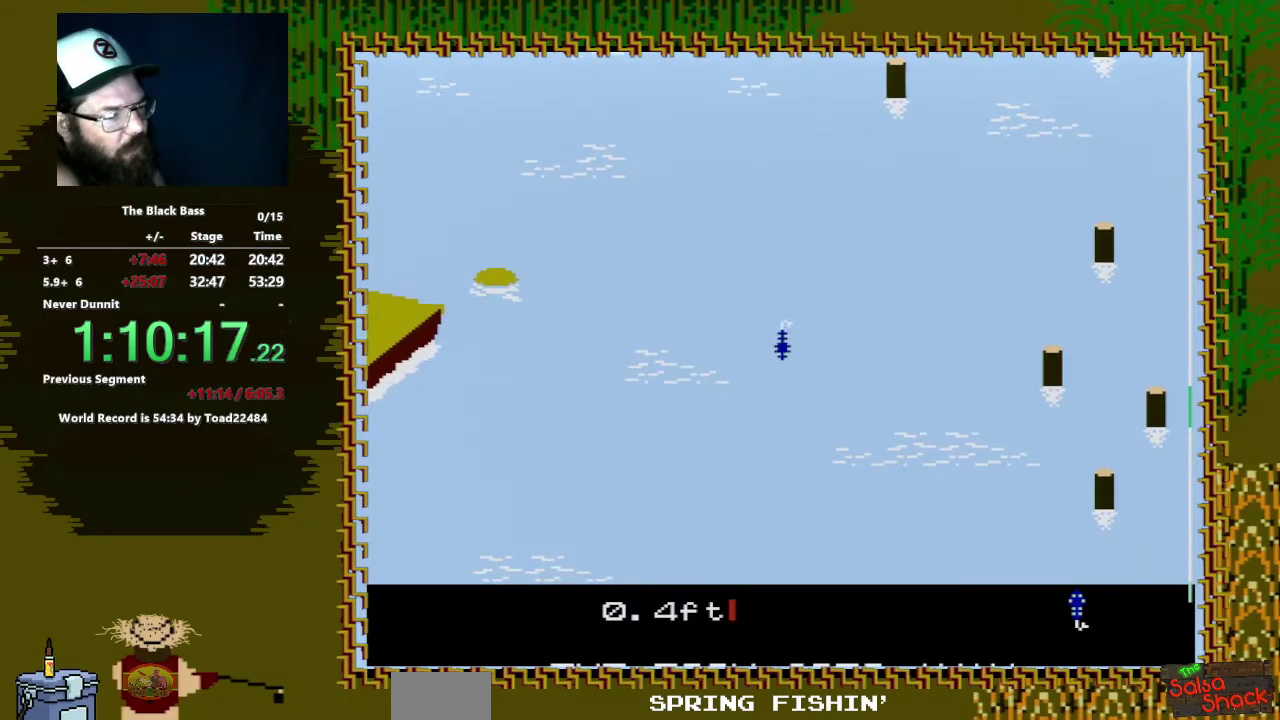
{"buttons": ["A", "B"], "events": [[200, "B", "down"], [250, "A", "down"]]}
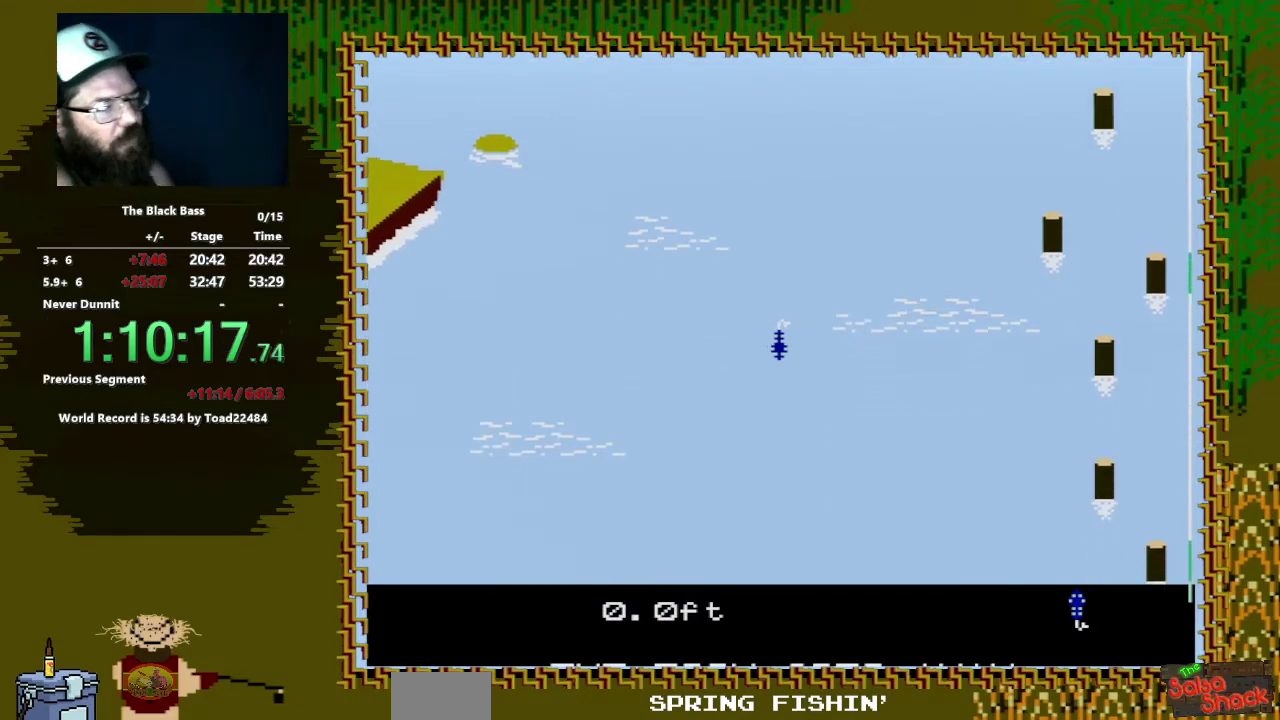
{"buttons": [], "events": [[67, "A", "up"], [133, "B", "up"]]}
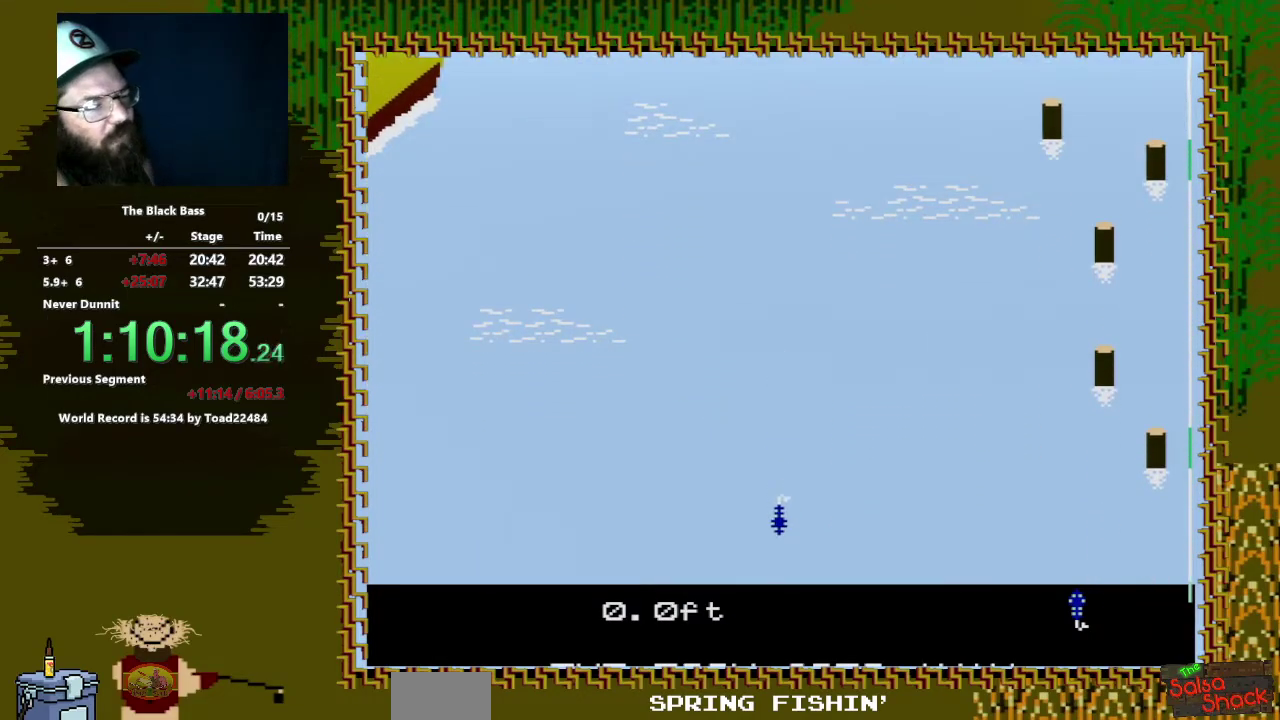
{"buttons": [], "events": []}
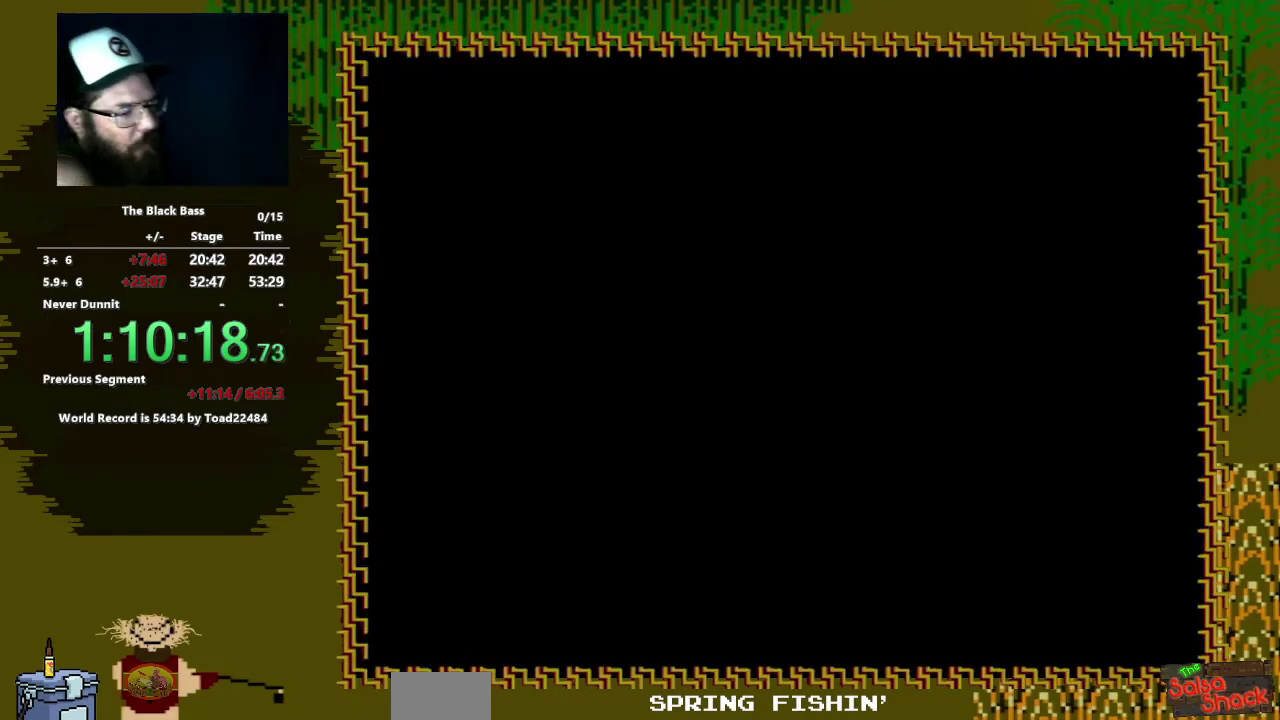
{"buttons": ["DPAD_UP"], "events": [[483, "DPAD_UP", "down"]]}
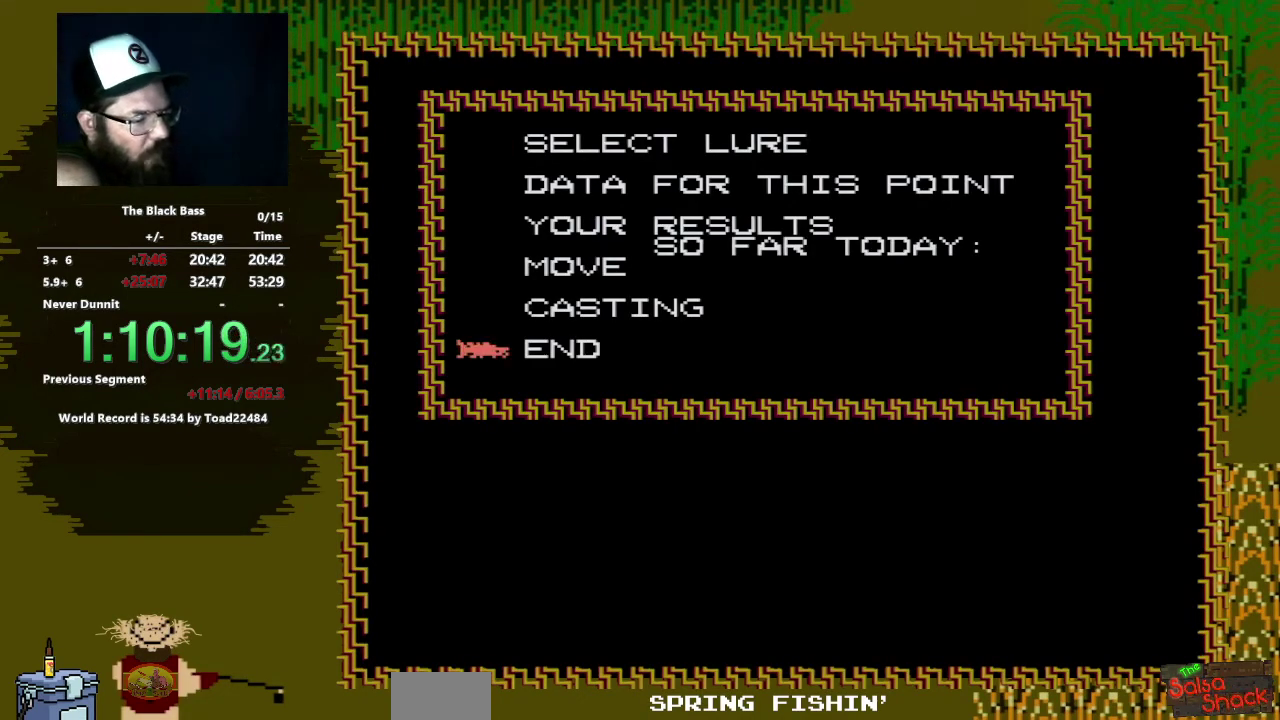
{"buttons": ["A"], "events": [[50, "DPAD_UP", "up"], [150, "DPAD_UP", "down"], [250, "DPAD_UP", "up"], [383, "A", "down"]]}
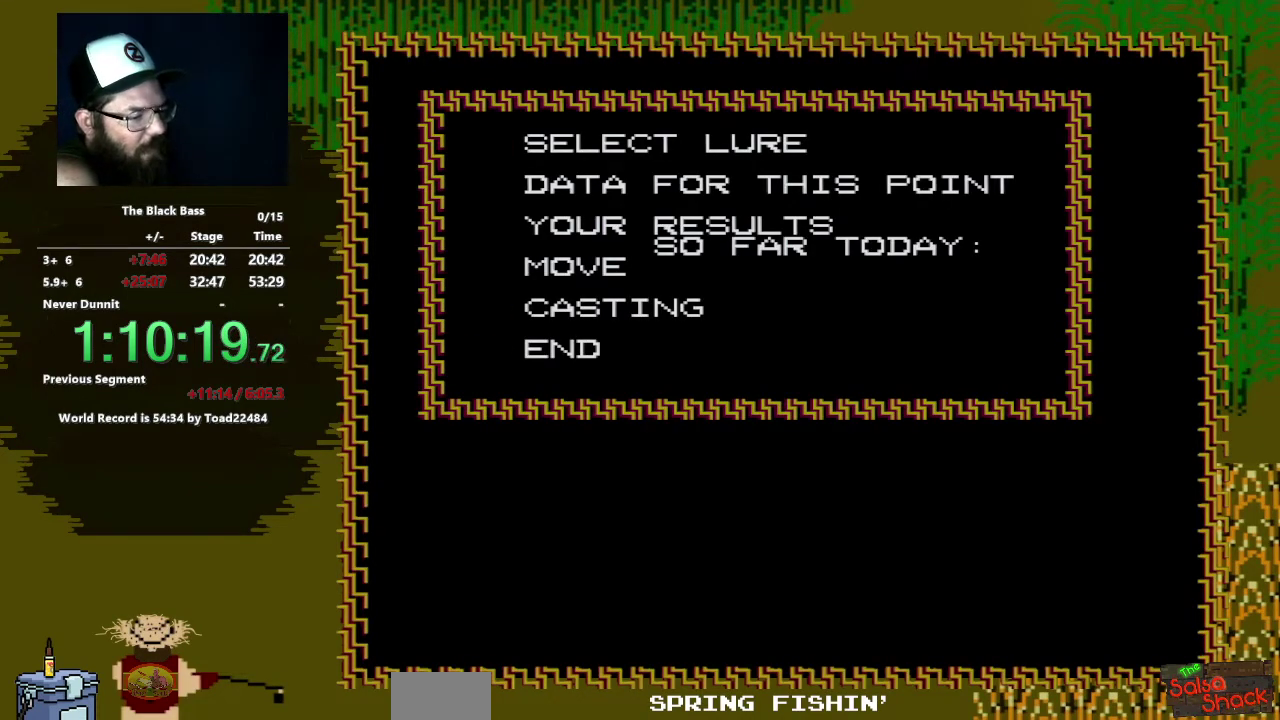
{"buttons": [], "events": [[33, "A", "up"]]}
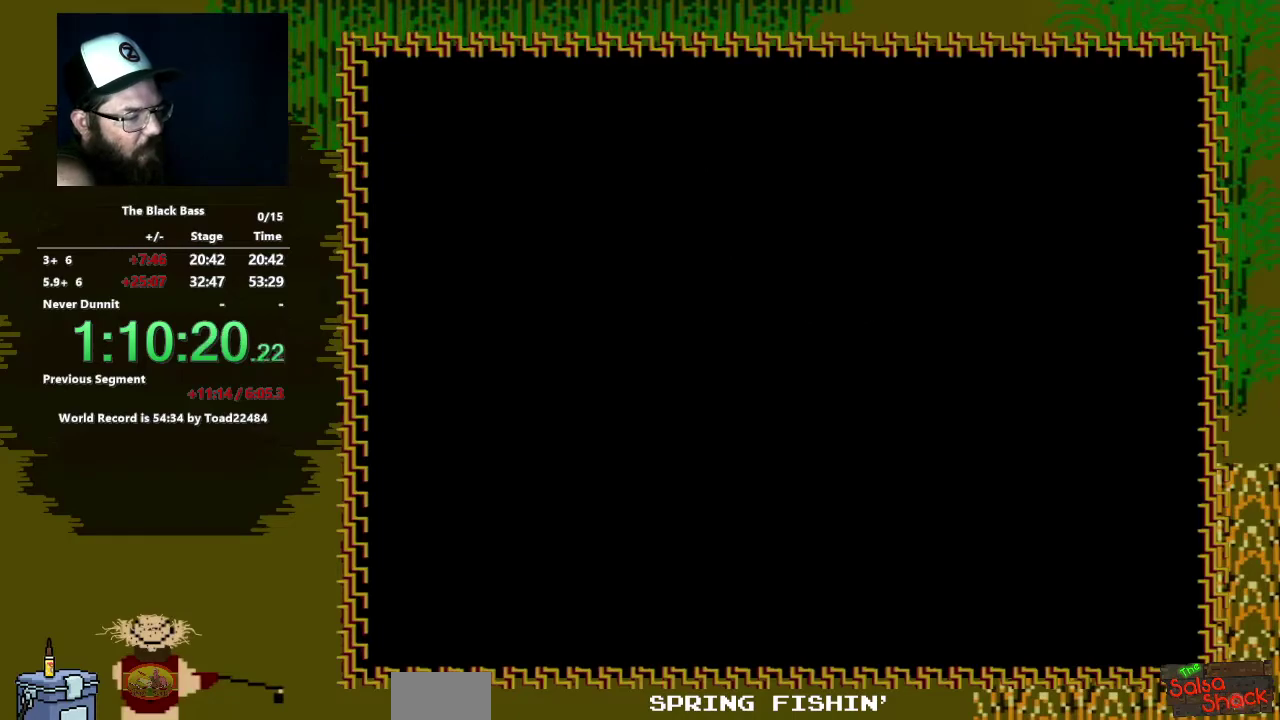
{"buttons": [], "events": []}
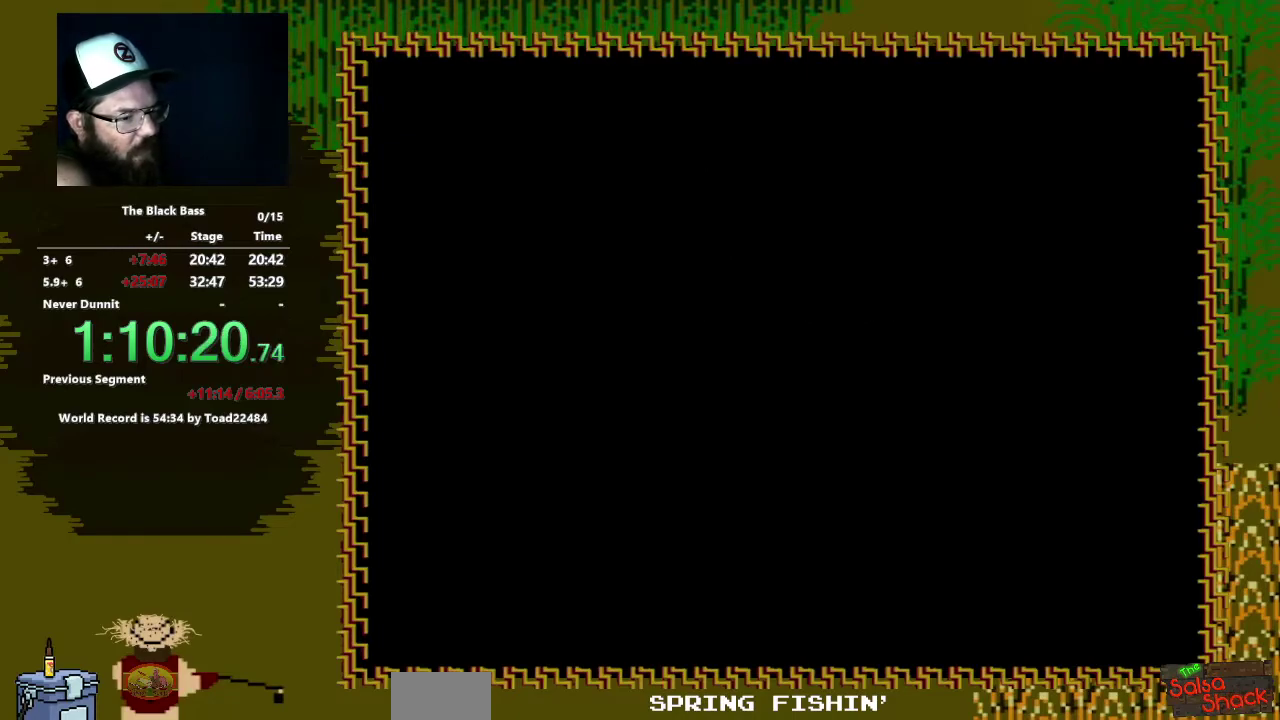
{"buttons": [], "events": []}
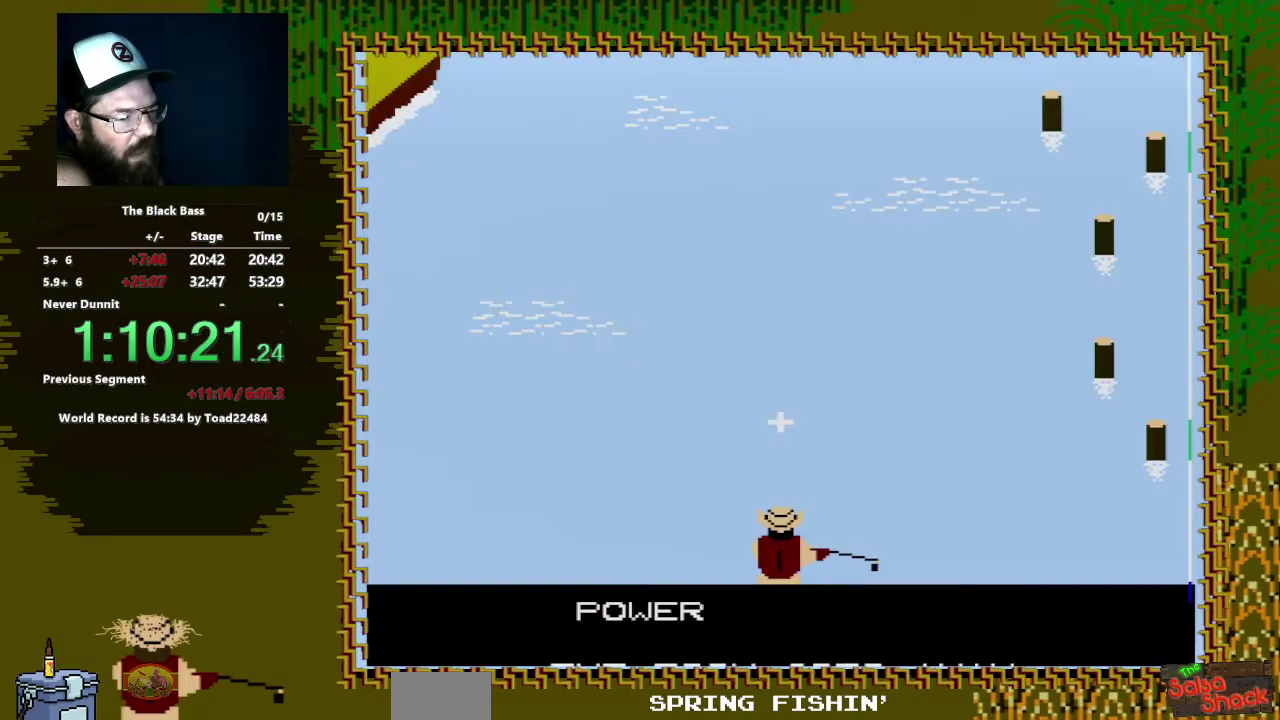
{"buttons": [], "events": [[67, "A", "down"], [200, "A", "up"]]}
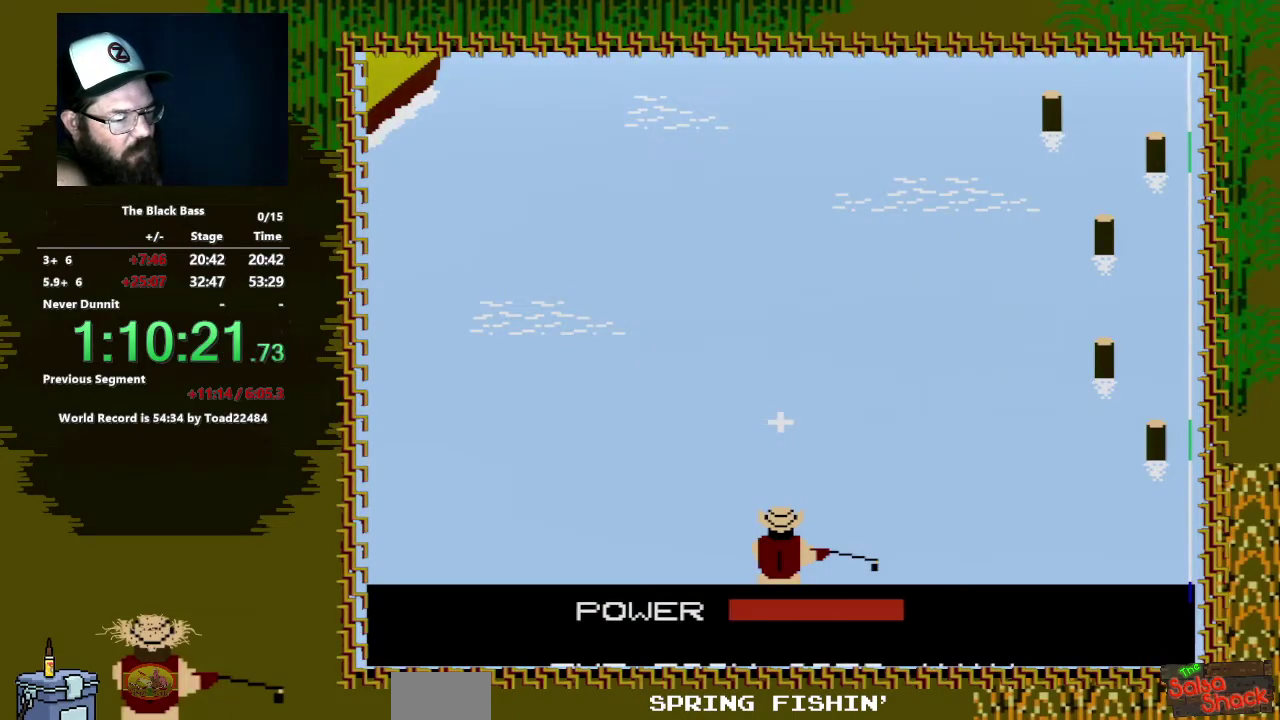
{"buttons": [], "events": [[217, "A", "down"], [383, "A", "up"]]}
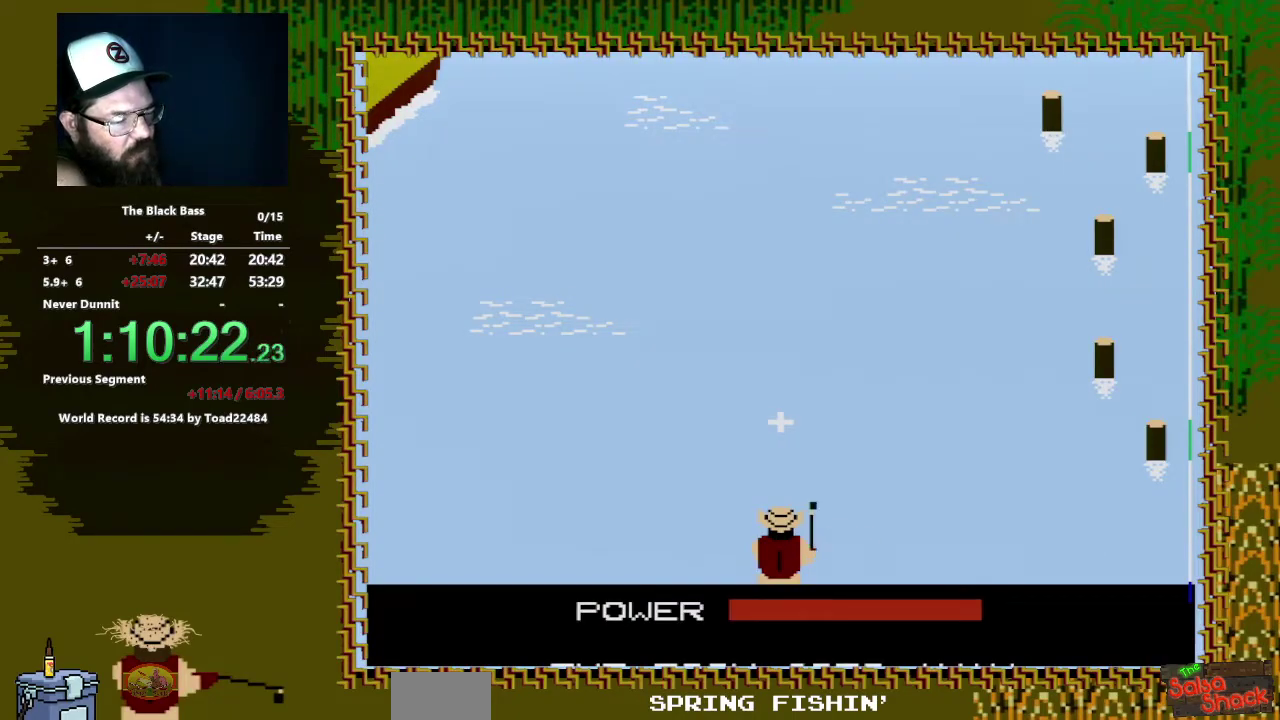
{"buttons": [], "events": []}
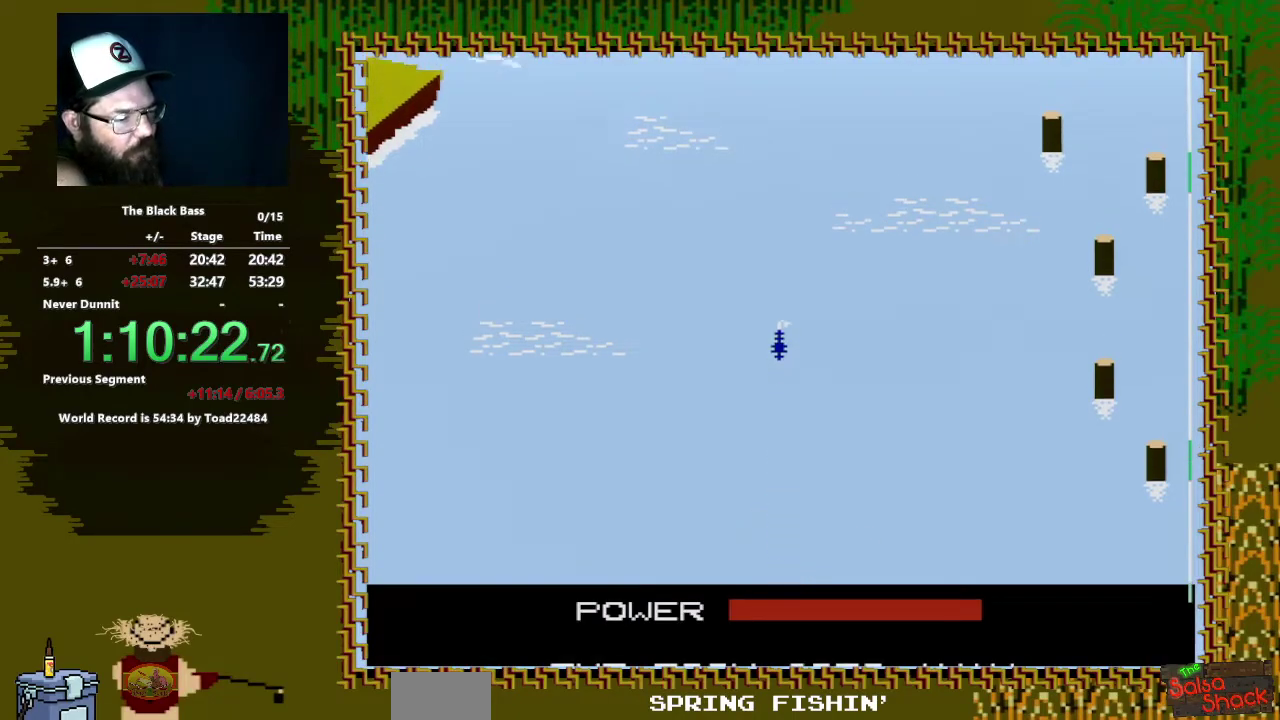
{"buttons": [], "events": []}
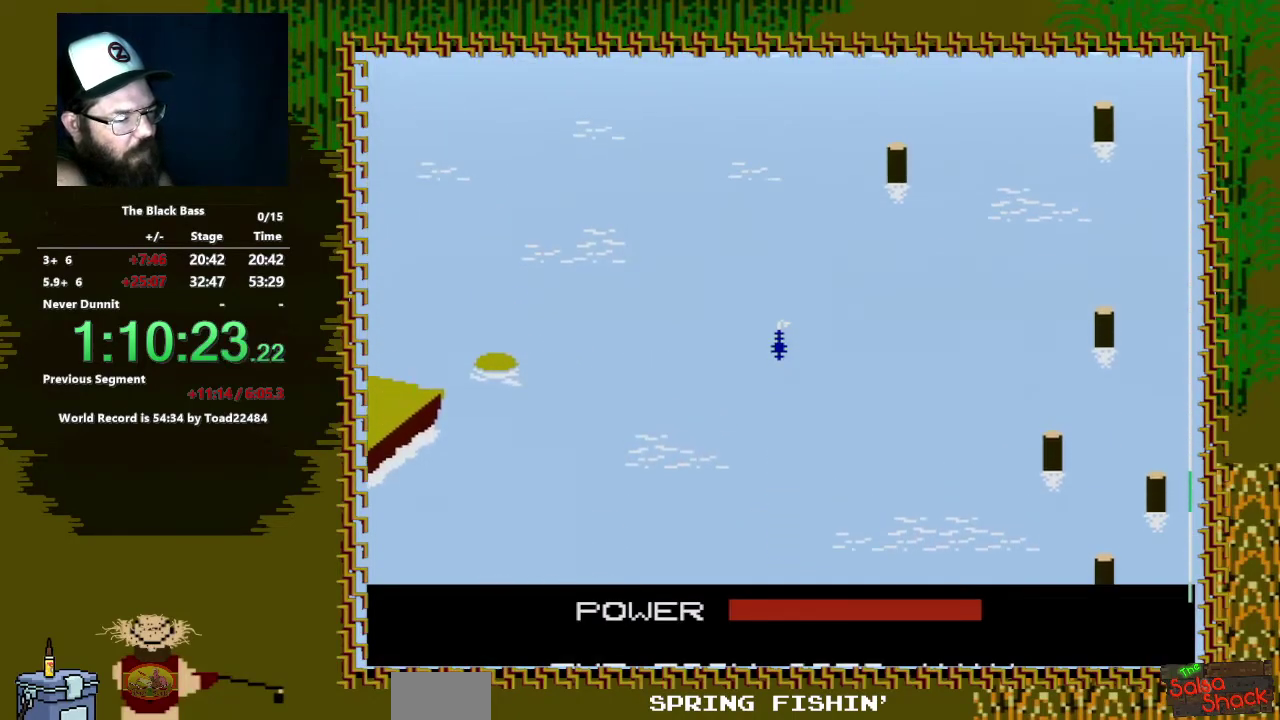
{"buttons": [], "events": []}
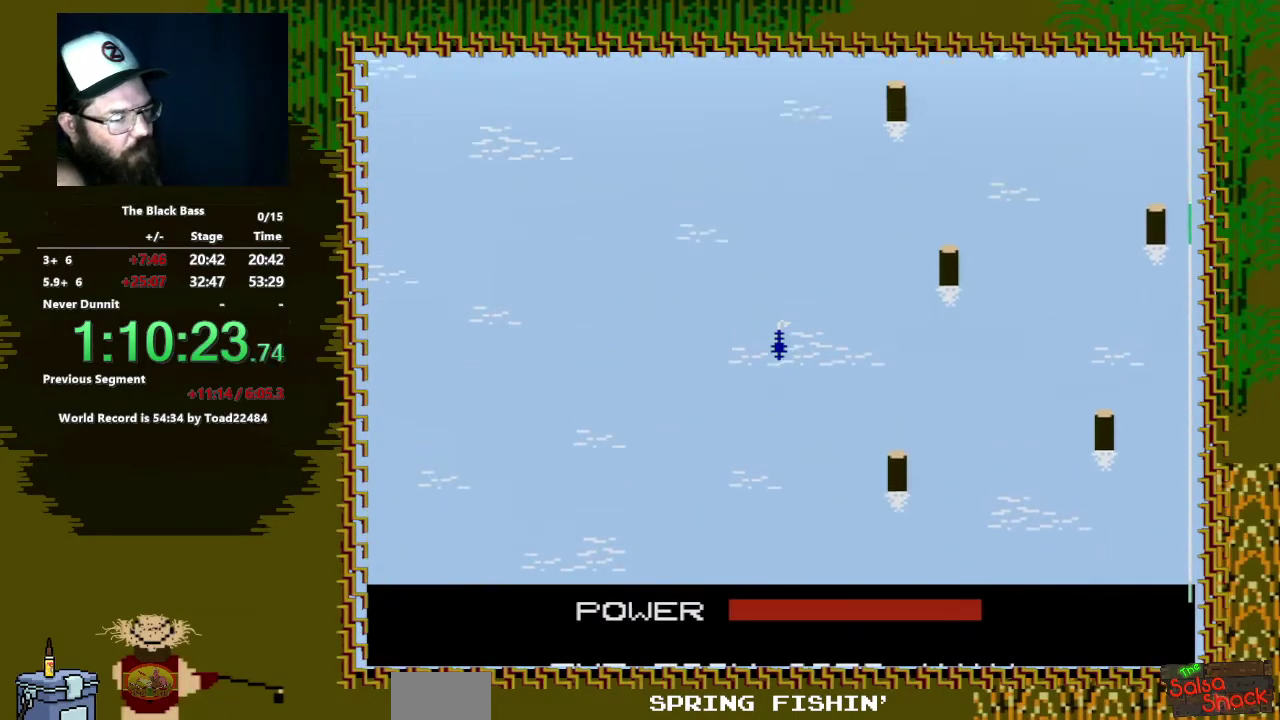
{"buttons": [], "events": []}
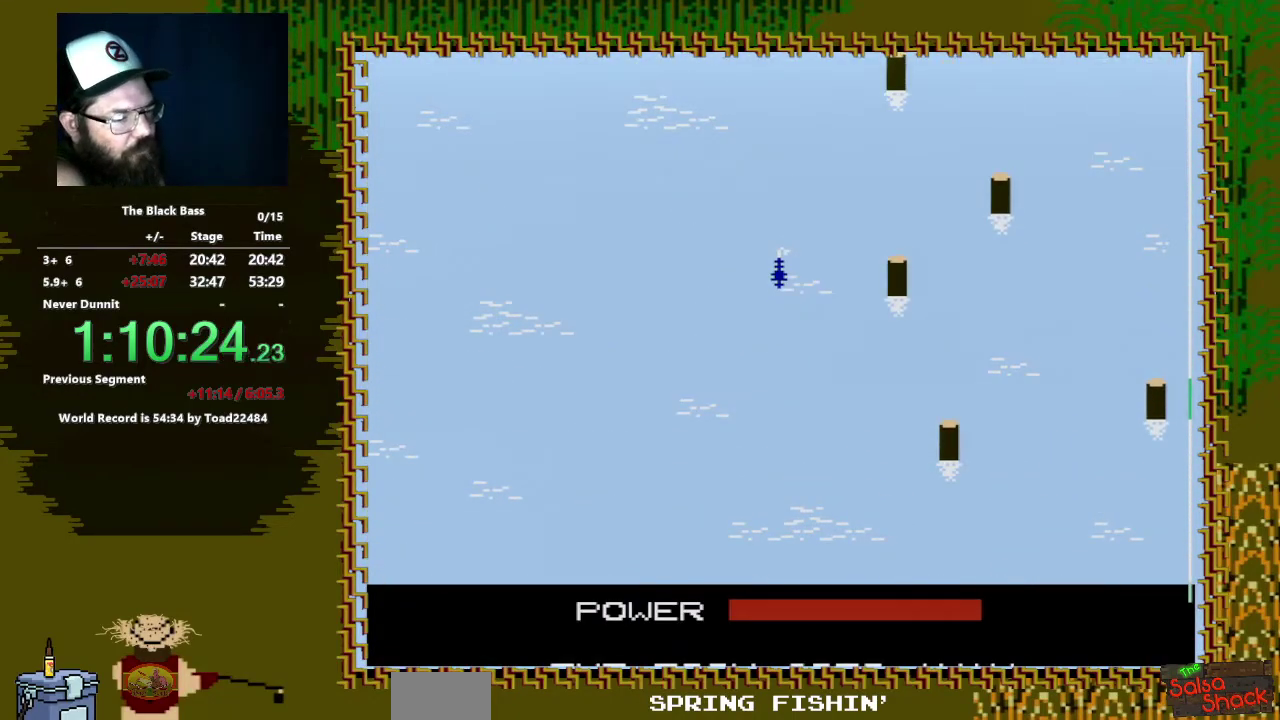
{"buttons": ["DPAD_LEFT"], "events": [[350, "DPAD_LEFT", "down"]]}
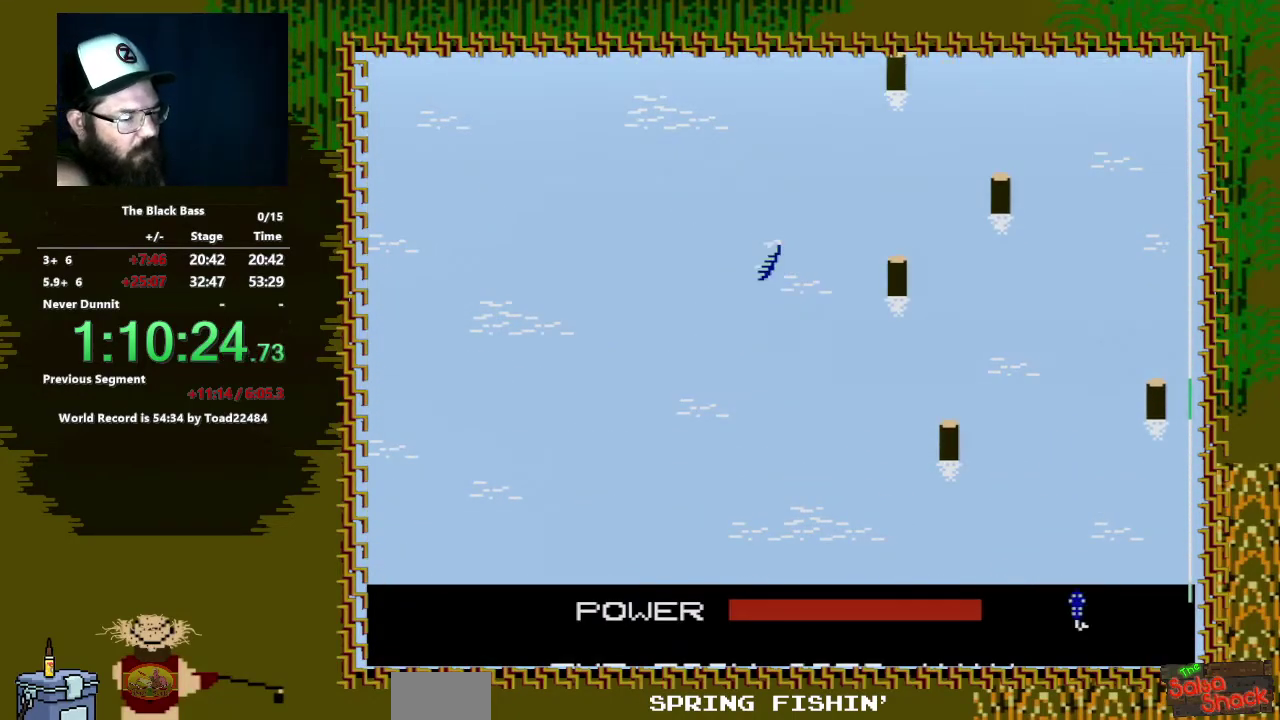
{"buttons": ["DPAD_LEFT"], "events": []}
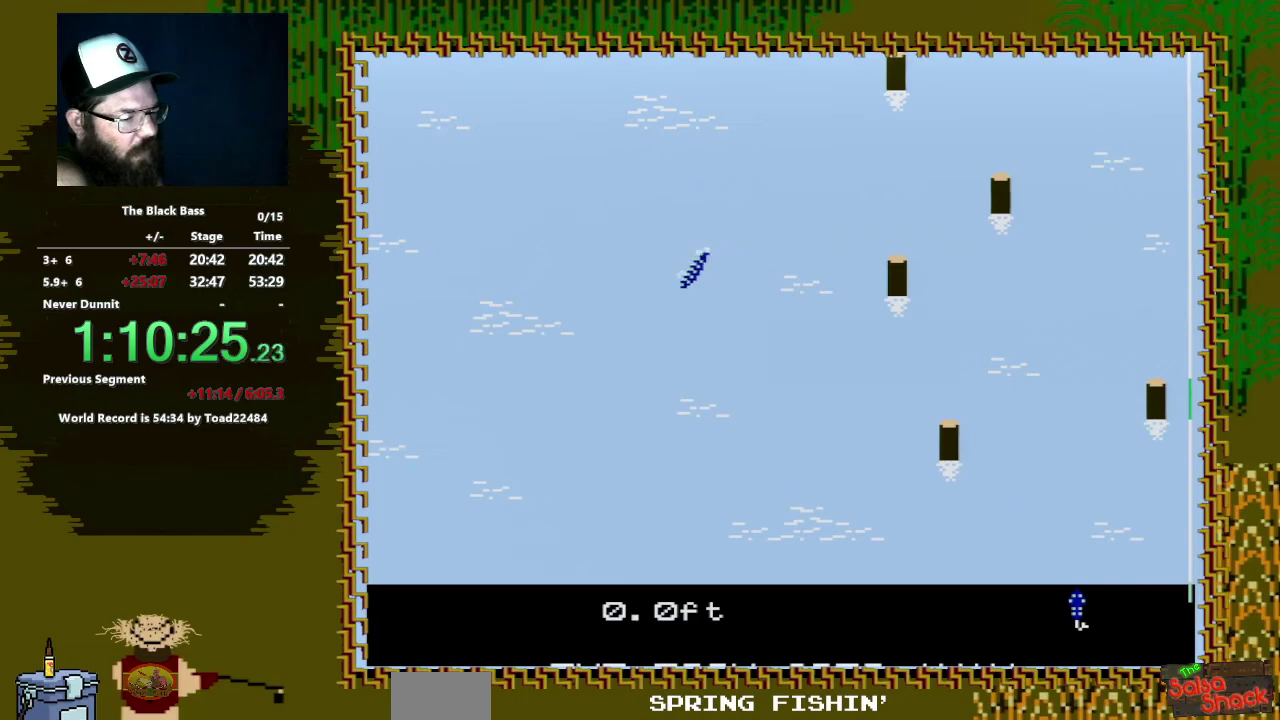
{"buttons": ["DPAD_RIGHT"], "events": [[150, "DPAD_LEFT", "up"], [267, "DPAD_RIGHT", "down"]]}